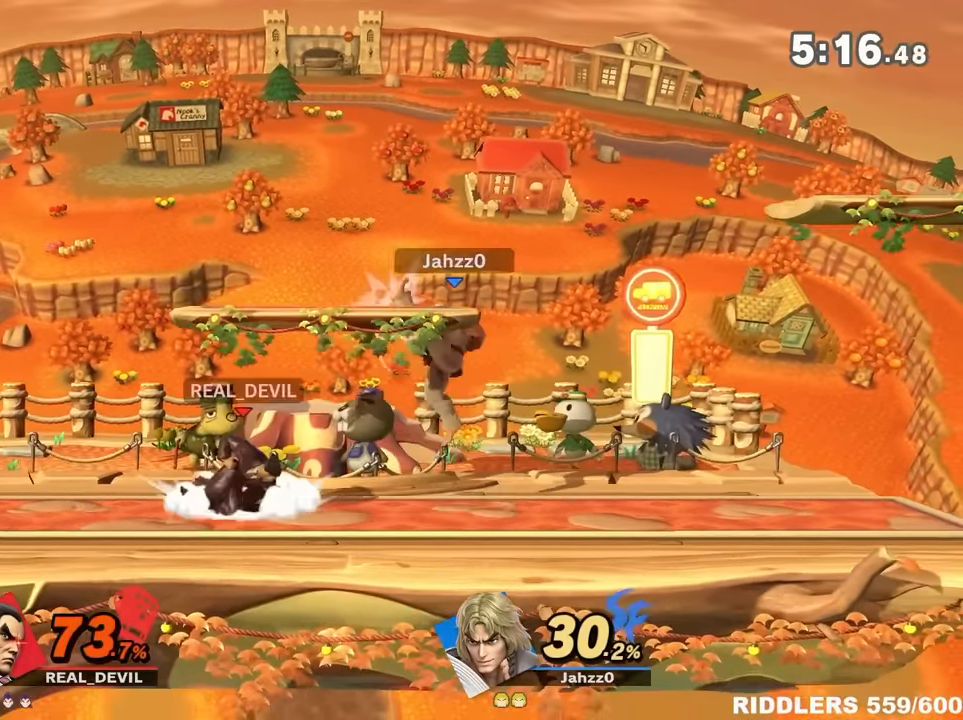
Gameplay with a controller (Nintendo layout); each line is a JSON object with the inputs held at the frame after it. "events" lists button and stick changes between this image and that frame as [ms after this image, input, new state], when the widget could be followed in between. Not read: L3 R3.
{"buttons": [], "left_stick": "right", "right_stick": "center", "events": [[33, "A", "up"], [283, "left_stick", "center"], [500, "left_stick", "right"]]}
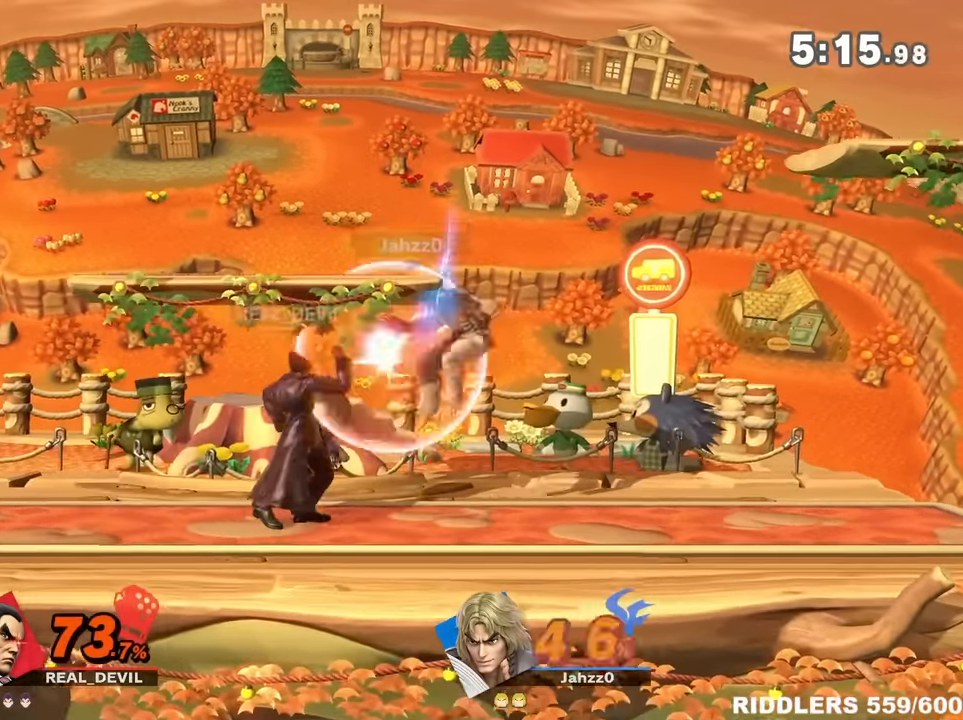
{"buttons": ["Y"], "left_stick": "center", "right_stick": "center", "events": [[166, "left_stick", "center"], [266, "Y", "down"], [466, "Y", "up"], [500, "Y", "down"]]}
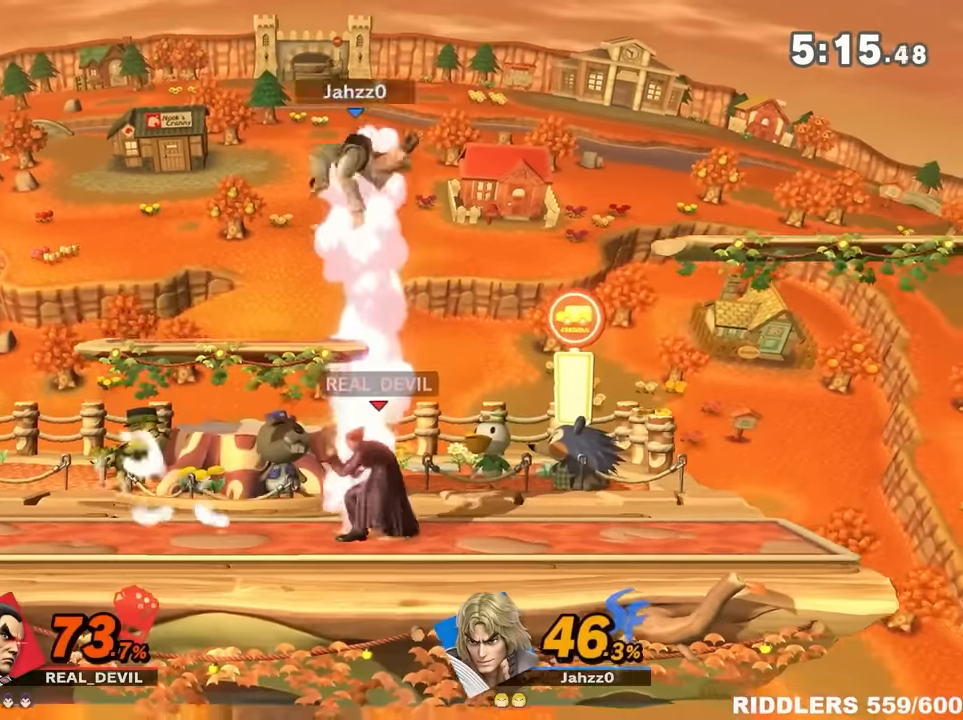
{"buttons": ["B"], "left_stick": "down-right", "right_stick": "center"}
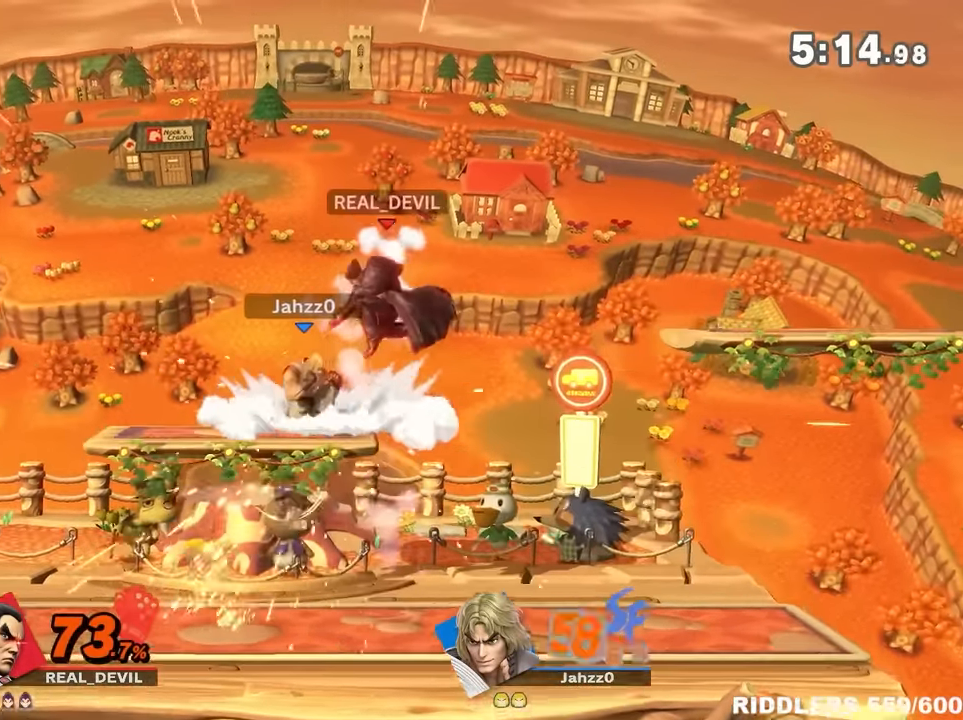
{"buttons": ["B"], "left_stick": "left", "right_stick": "center", "events": [[283, "left_stick", "left"]]}
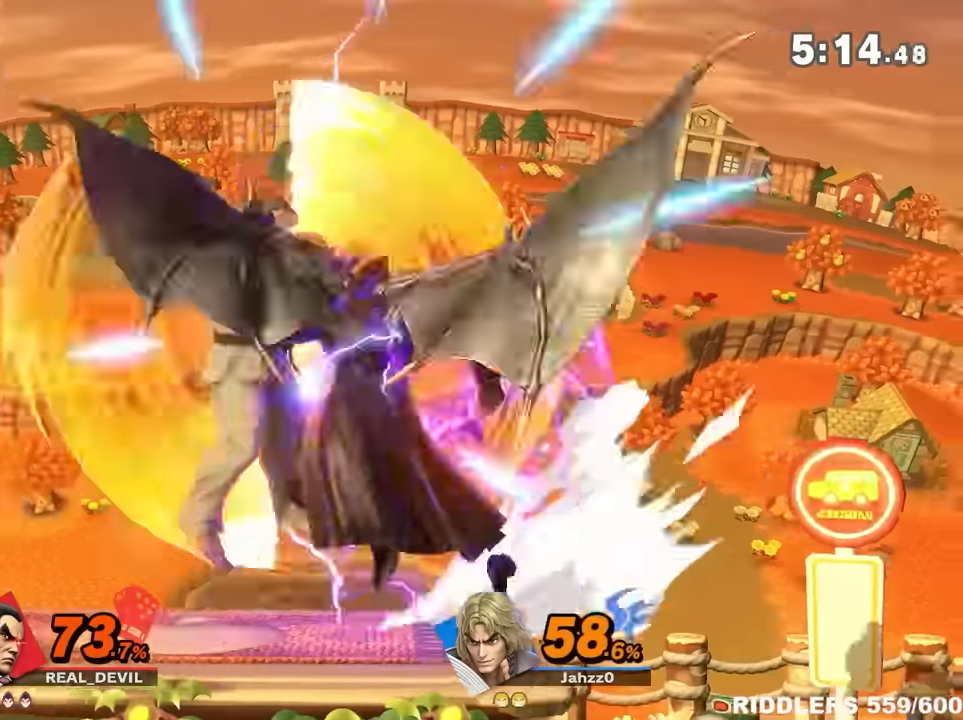
{"buttons": ["B"], "left_stick": "left", "right_stick": "center", "events": []}
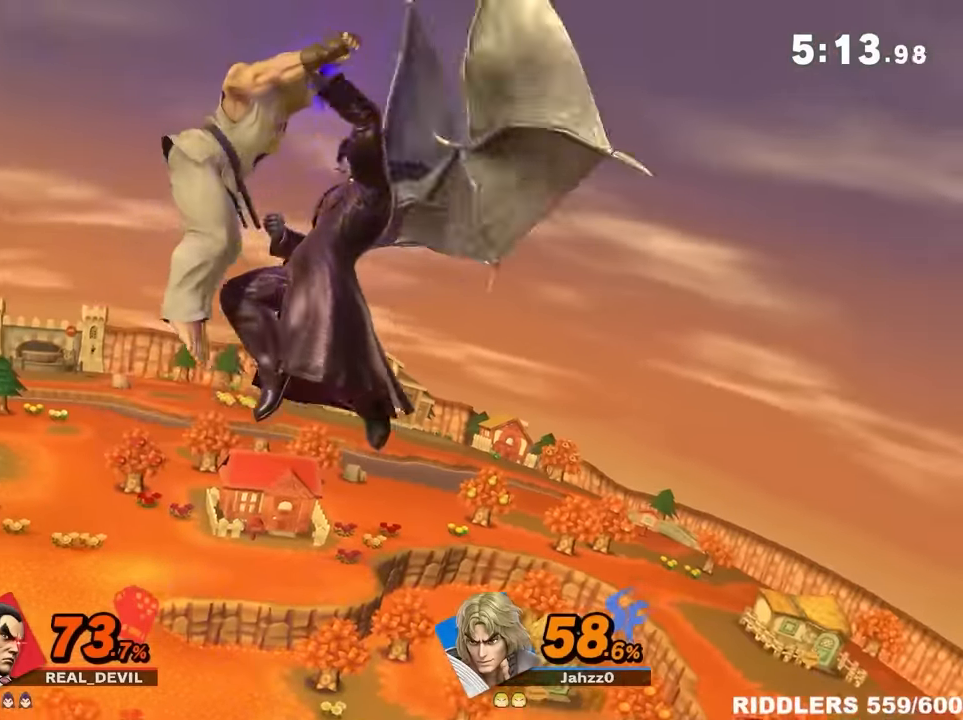
{"buttons": ["R1"], "left_stick": "left", "right_stick": "center", "events": [[416, "B", "up"], [500, "R1", "down"]]}
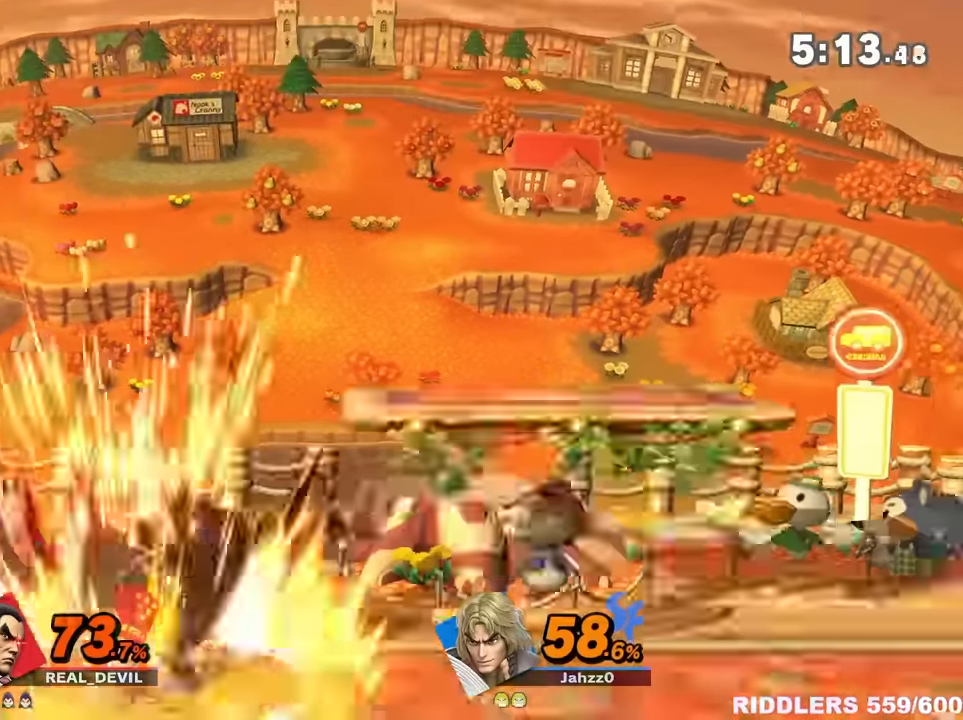
{"buttons": [], "left_stick": "center", "right_stick": "center", "events": [[133, "R1", "up"], [433, "left_stick", "center"]]}
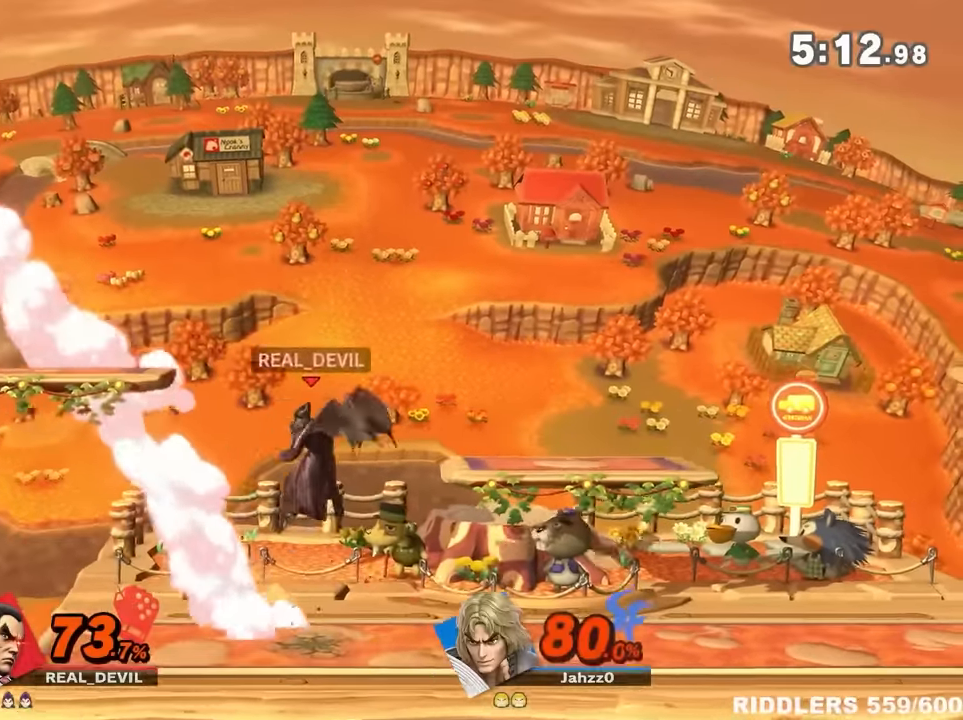
{"buttons": [], "left_stick": "left", "right_stick": "center"}
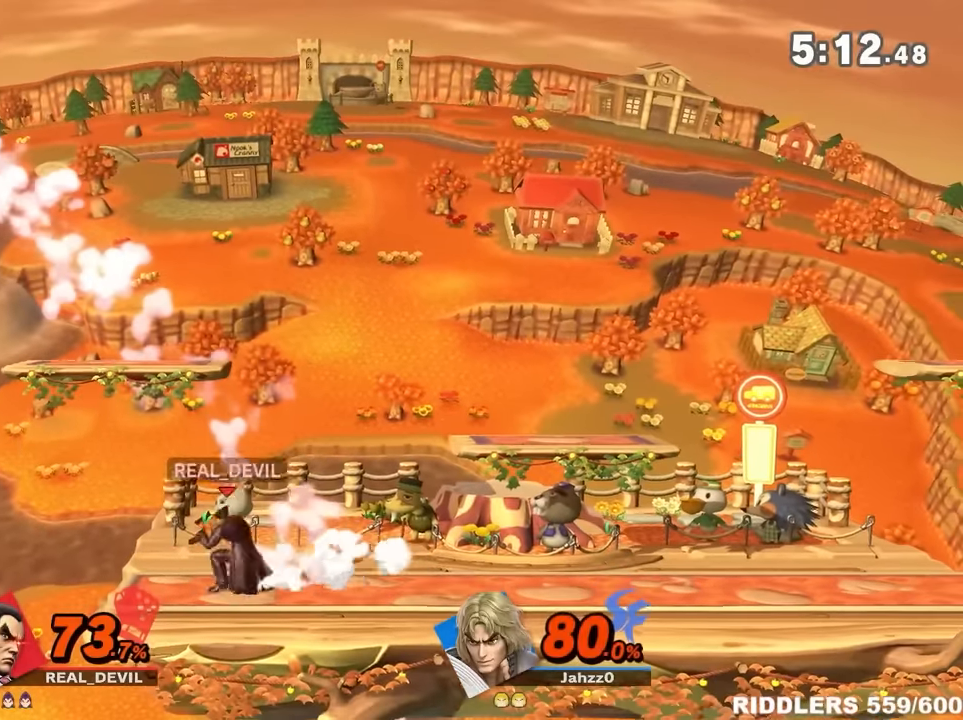
{"buttons": [], "left_stick": "right", "right_stick": "left", "events": [[217, "left_stick", "right"], [250, "L1", "down"], [283, "right_stick", "left"], [317, "L1", "up"]]}
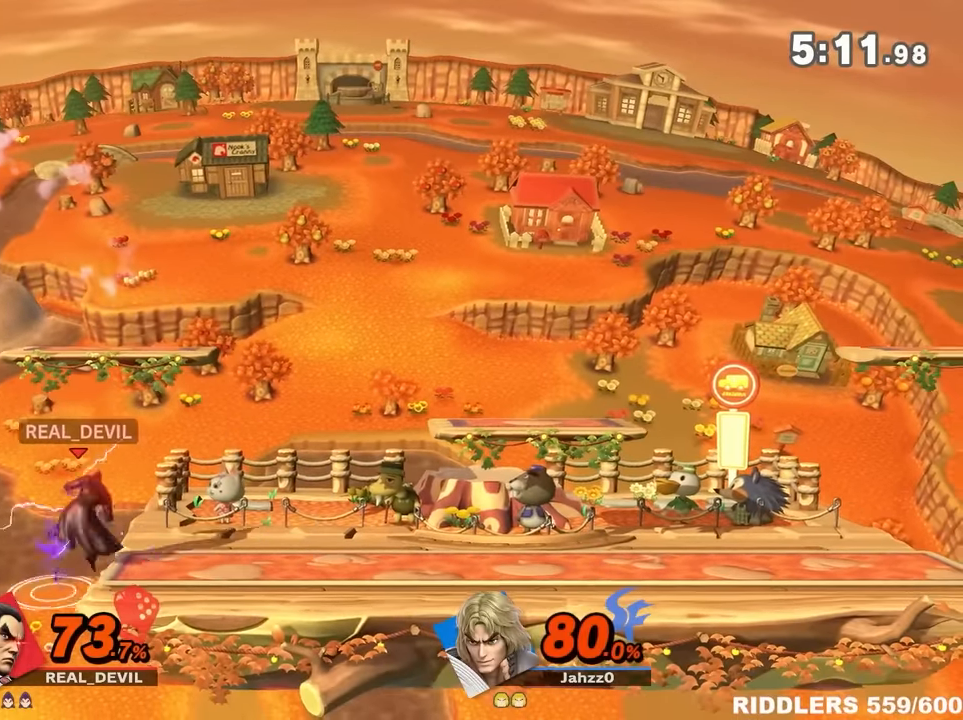
{"buttons": [], "left_stick": "center", "right_stick": "center", "events": [[100, "right_stick", "center"], [167, "left_stick", "down-right"], [267, "left_stick", "right"], [317, "L1", "down"], [433, "L1", "up"], [500, "left_stick", "center"]]}
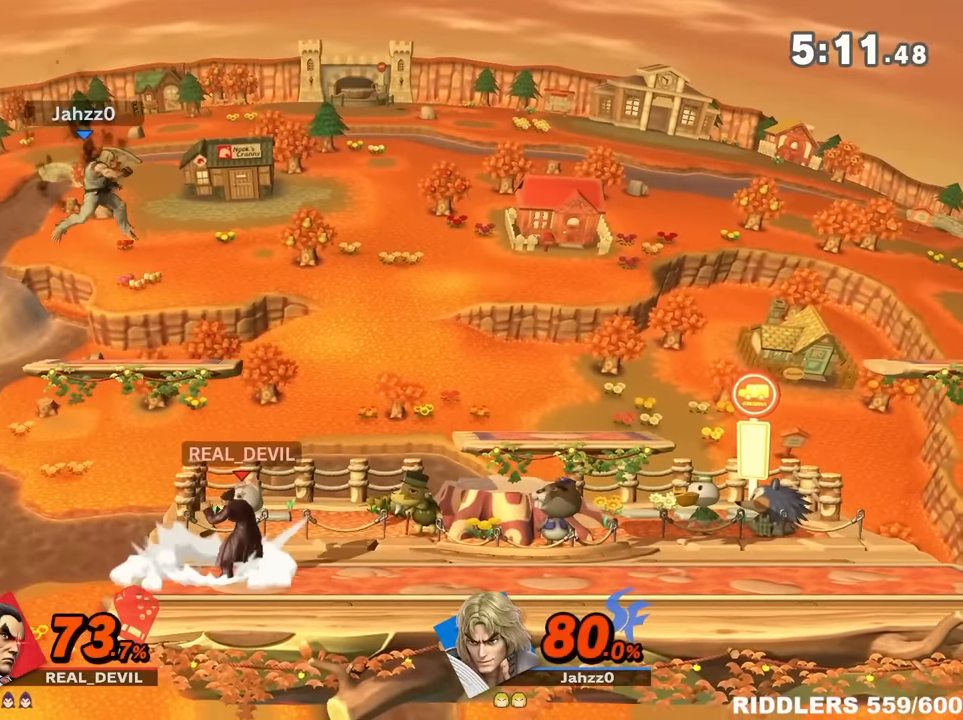
{"buttons": [], "left_stick": "down-right", "right_stick": "center", "events": [[33, "L1", "down"], [67, "left_stick", "right"], [100, "right_stick", "up"], [133, "L1", "up"], [317, "right_stick", "center"], [417, "left_stick", "down-right"]]}
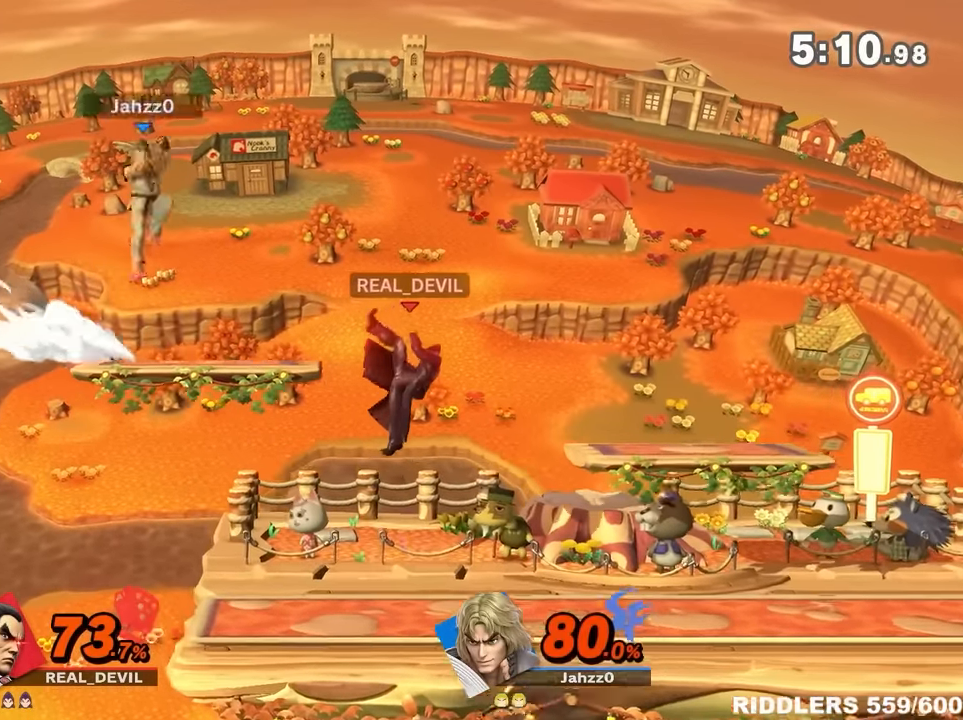
{"buttons": [], "left_stick": "down", "right_stick": "center", "events": [[167, "left_stick", "right"], [283, "left_stick", "center"], [417, "left_stick", "down"]]}
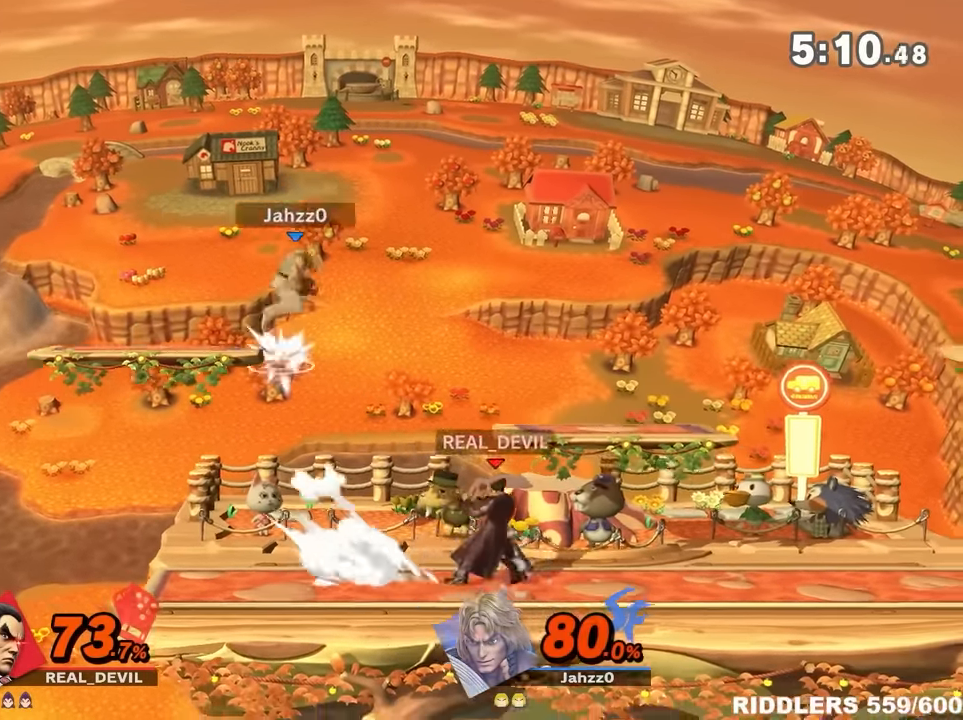
{"buttons": [], "left_stick": "right", "right_stick": "center"}
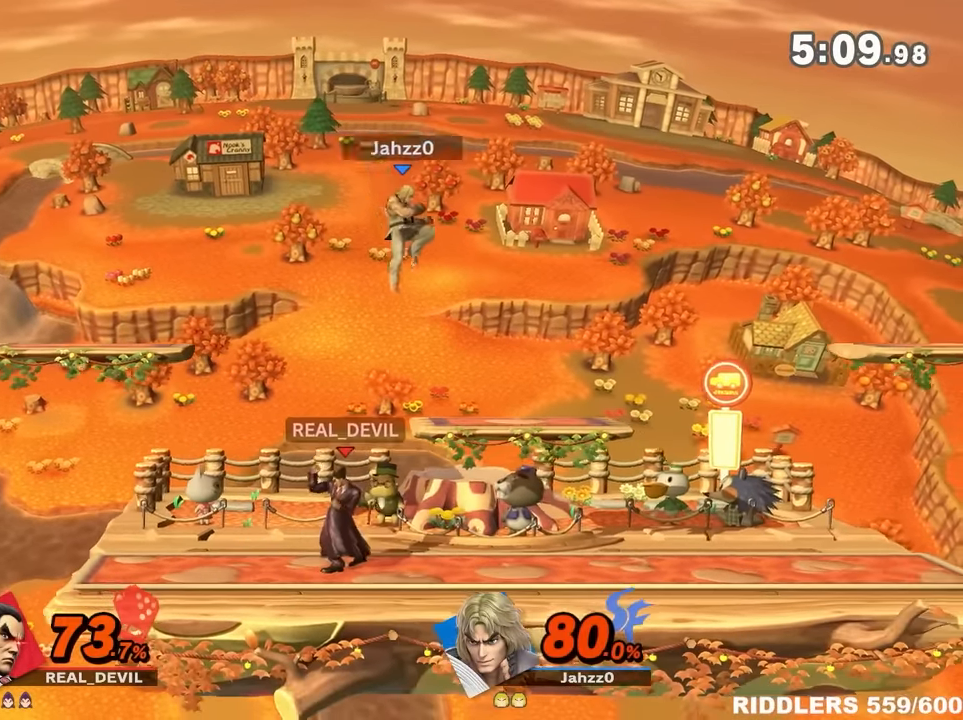
{"buttons": [], "left_stick": "up", "right_stick": "center", "events": [[133, "Y", "down"], [250, "A", "down"], [267, "left_stick", "up"], [383, "left_stick", "left"], [433, "A", "up"], [433, "Y", "up"], [500, "left_stick", "up"]]}
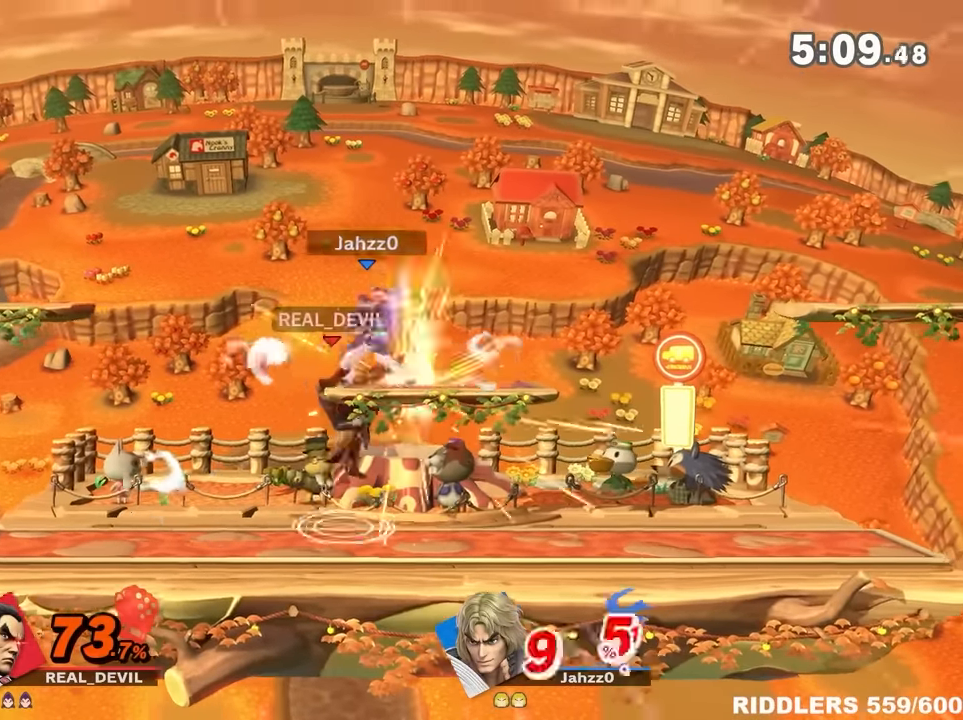
{"buttons": [], "left_stick": "right", "right_stick": "center", "events": [[217, "left_stick", "down-right"], [417, "left_stick", "center"], [483, "left_stick", "right"]]}
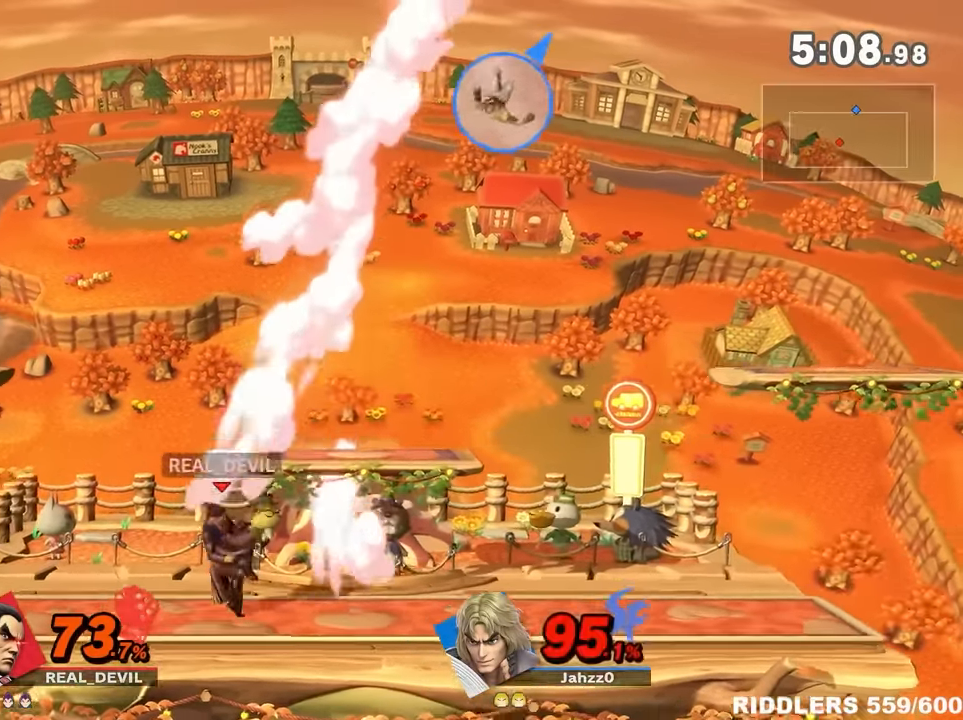
{"buttons": ["Y"], "left_stick": "right", "right_stick": "center", "events": [[17, "right_stick", "down"], [100, "right_stick", "center"], [200, "right_stick", "down"], [250, "right_stick", "center"], [317, "left_stick", "down"], [383, "Y", "down"], [417, "left_stick", "center"], [500, "left_stick", "right"]]}
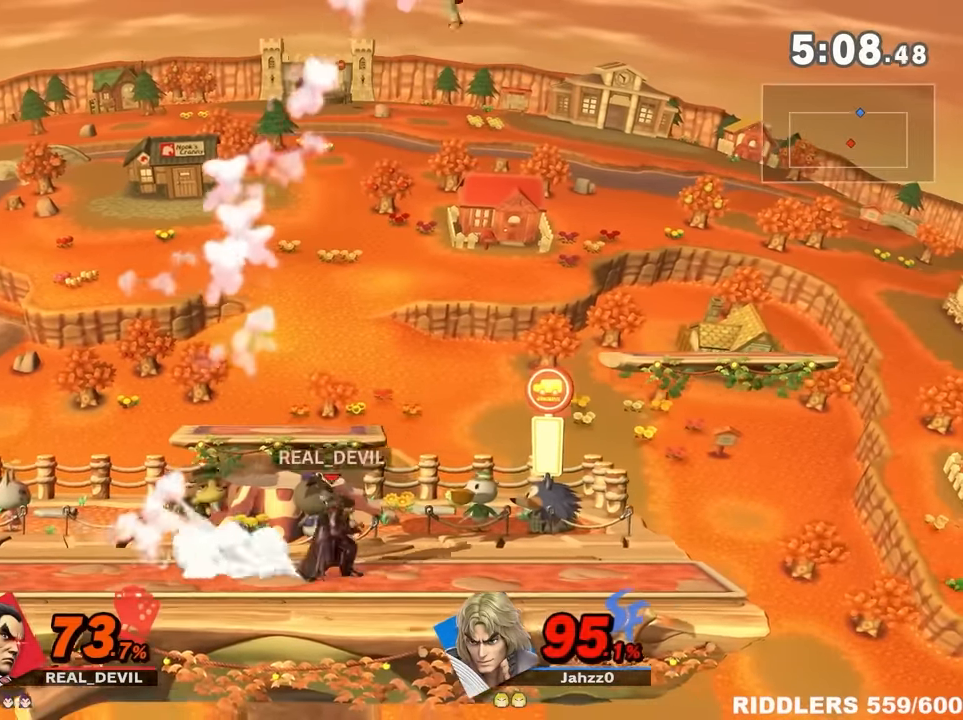
{"buttons": [], "left_stick": "left", "right_stick": "up", "events": [[33, "Y", "up"], [133, "left_stick", "center"], [217, "L1", "down"], [250, "left_stick", "left"], [350, "L1", "up"], [350, "right_stick", "up"]]}
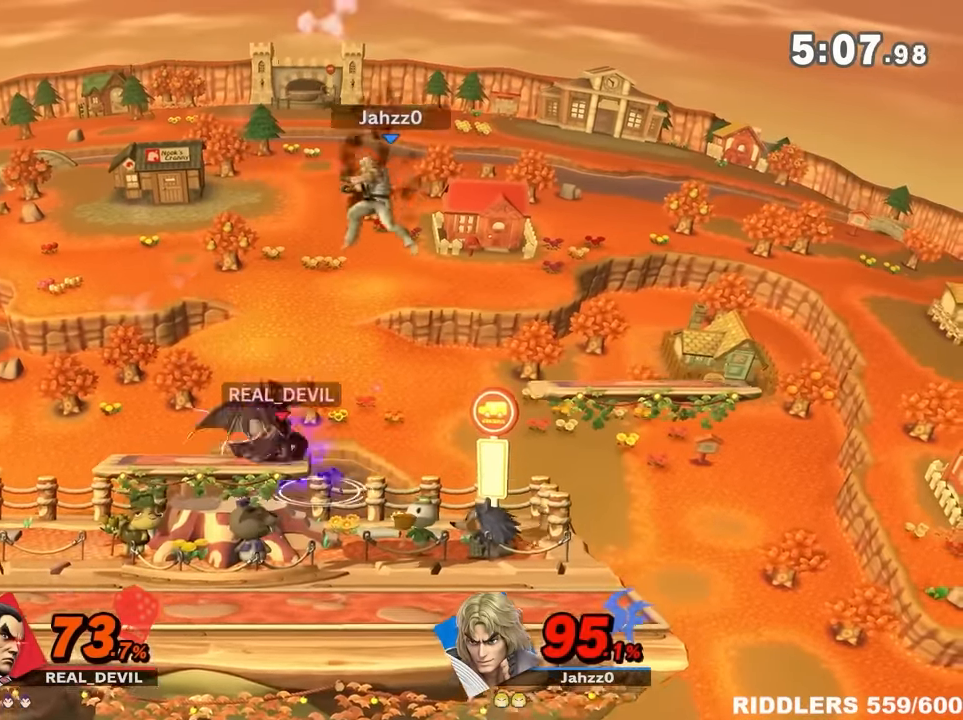
{"buttons": [], "left_stick": "right", "right_stick": "down", "events": [[67, "left_stick", "up"], [67, "right_stick", "center"], [267, "left_stick", "down-right"], [433, "left_stick", "right"], [500, "right_stick", "down"]]}
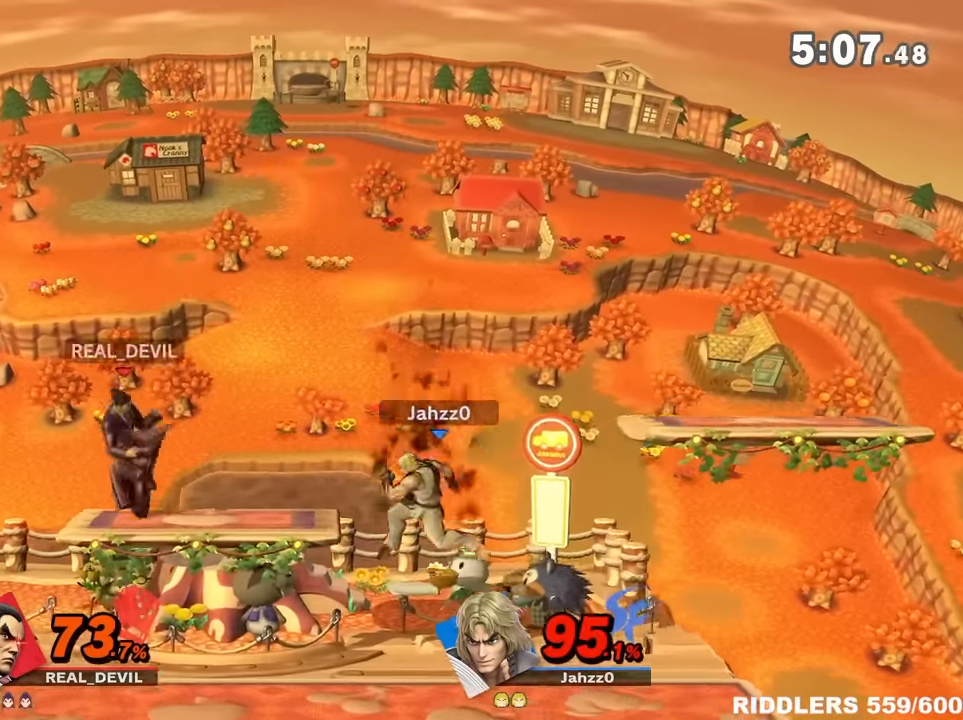
{"buttons": [], "left_stick": "down-right", "right_stick": "center", "events": [[33, "right_stick", "center"], [167, "left_stick", "down"], [217, "A", "down"], [317, "left_stick", "down-right"], [383, "A", "up"]]}
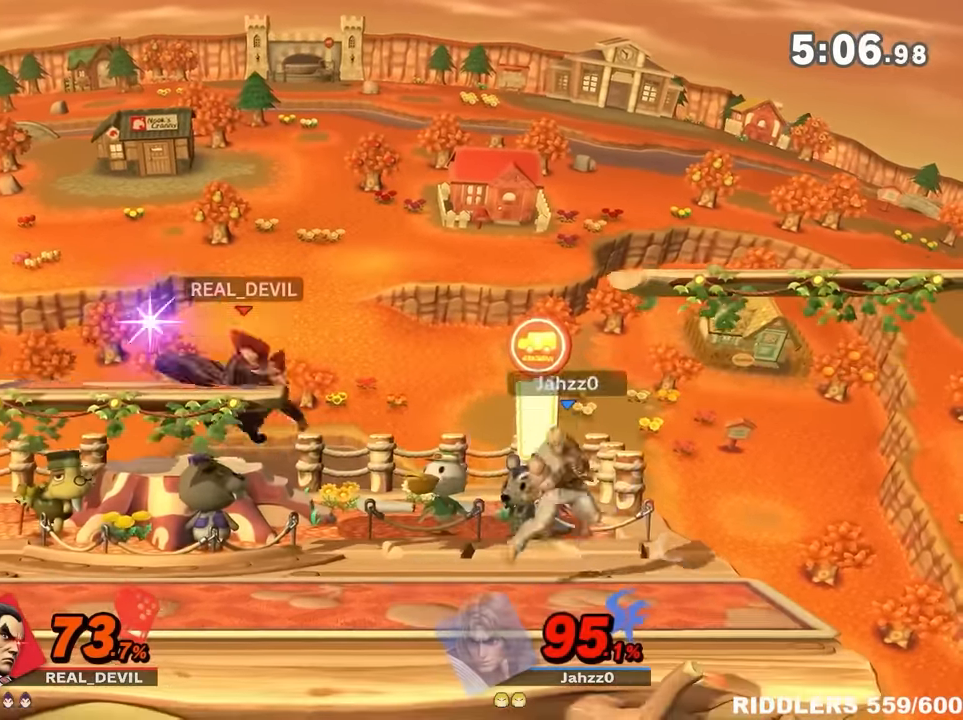
{"buttons": [], "left_stick": "right", "right_stick": "center", "events": [[100, "A", "down"], [167, "A", "up"], [383, "left_stick", "right"]]}
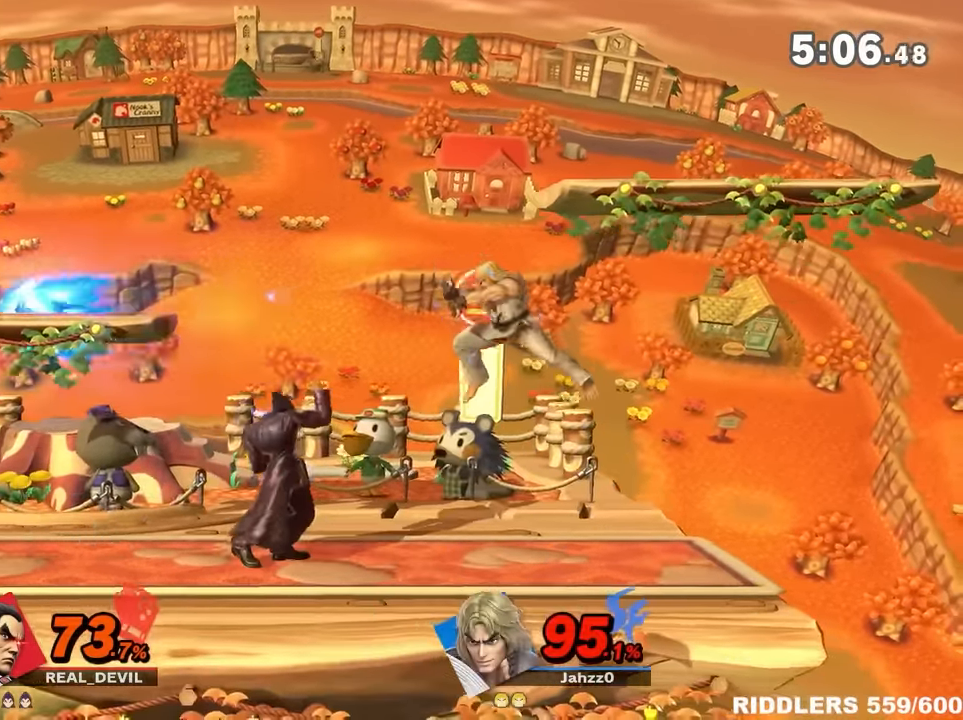
{"buttons": ["A", "Y"], "left_stick": "right", "right_stick": "center", "events": [[33, "left_stick", "center"], [134, "left_stick", "right"], [167, "Y", "down"], [284, "Y", "up"], [284, "left_stick", "up"], [350, "A", "down"], [350, "Y", "down"], [417, "left_stick", "right"]]}
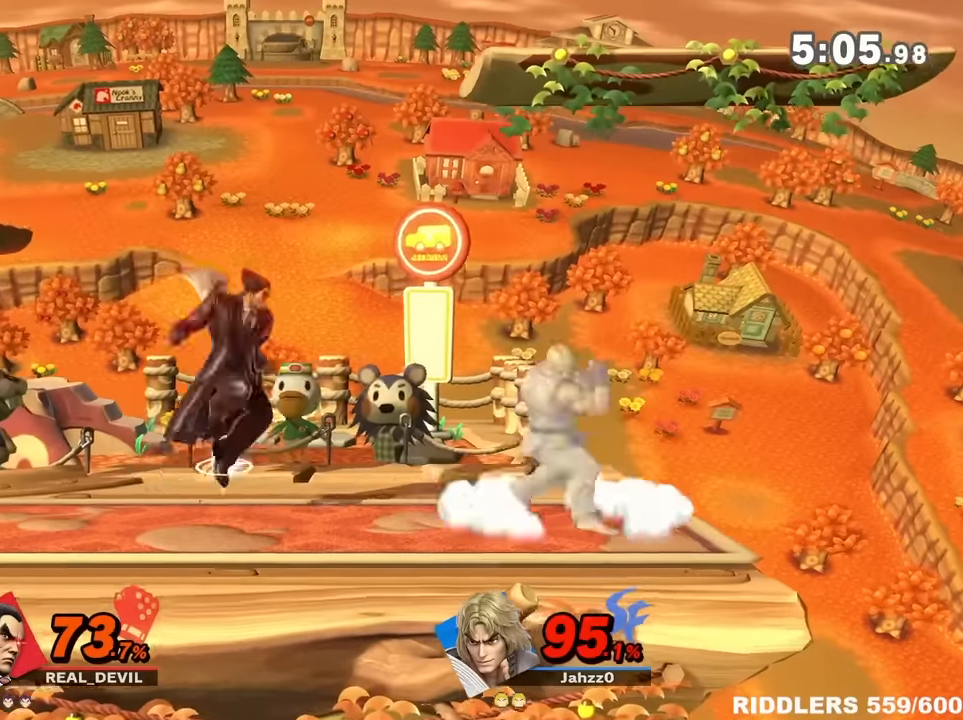
{"buttons": ["A"], "left_stick": "center", "right_stick": "center", "events": [[34, "A", "up"], [67, "Y", "up"], [350, "left_stick", "center"], [450, "A", "down"]]}
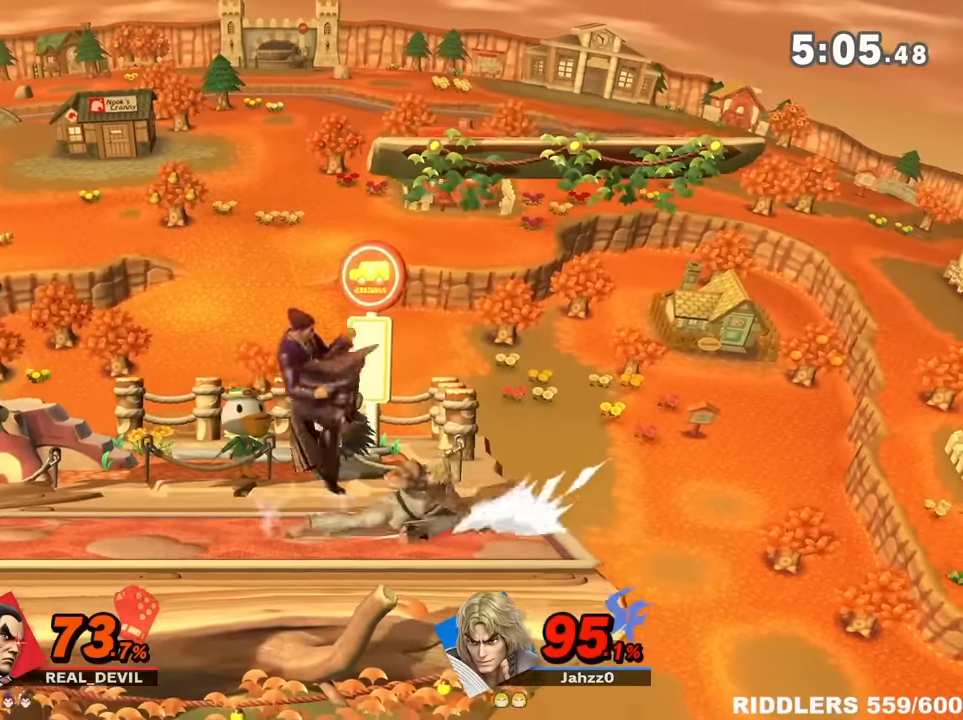
{"buttons": [], "left_stick": "center", "right_stick": "center"}
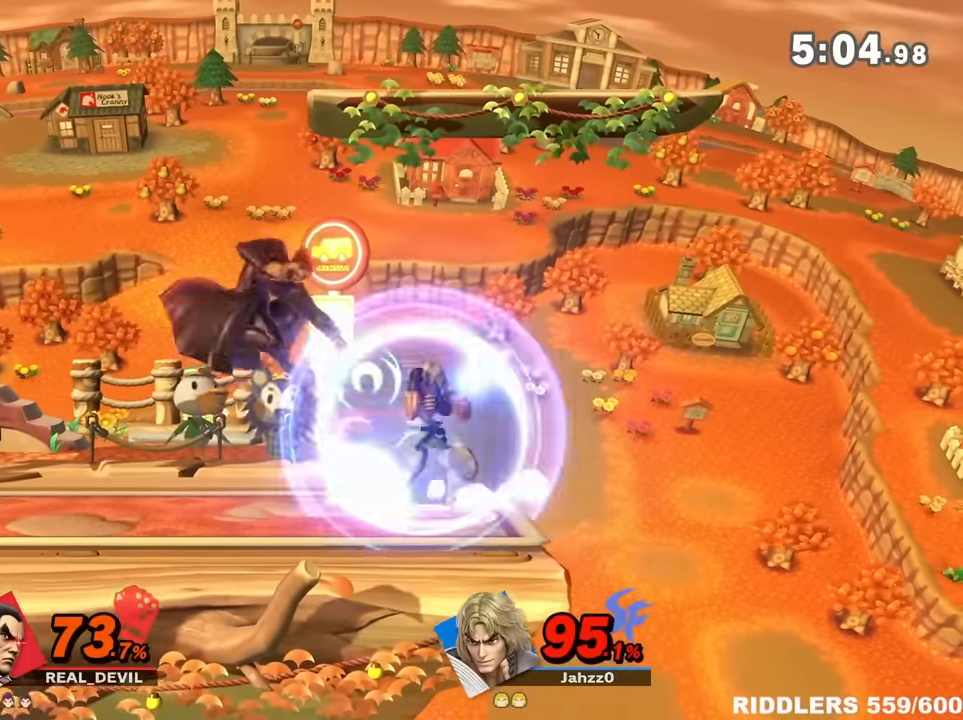
{"buttons": [], "left_stick": "center", "right_stick": "center"}
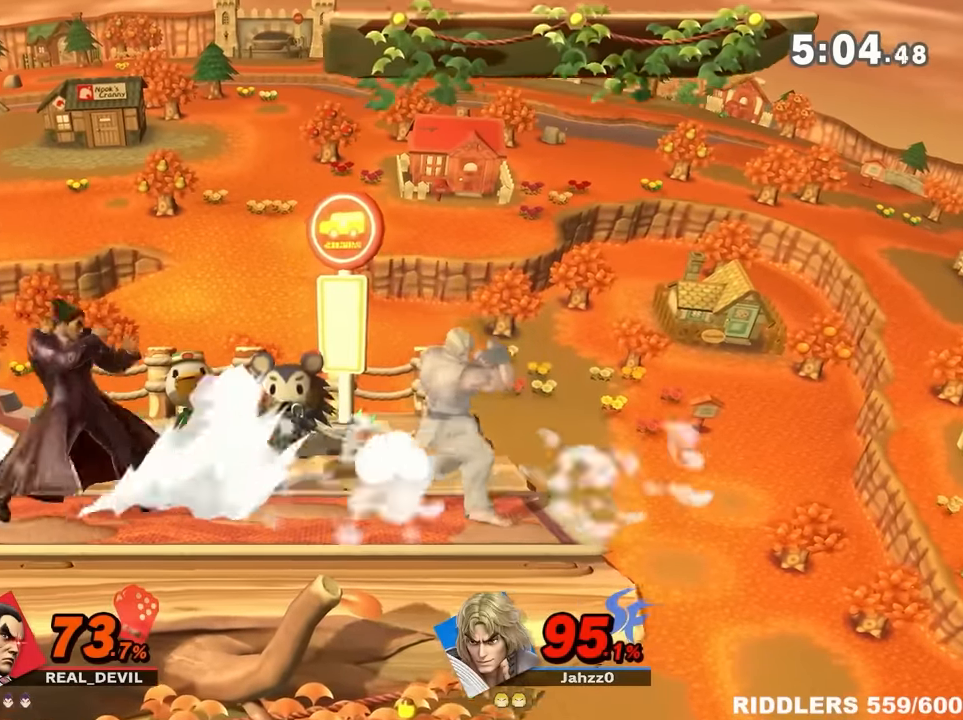
{"buttons": ["Y"], "left_stick": "center", "right_stick": "center", "events": [[250, "left_stick", "right"], [384, "R1", "down"], [434, "Y", "down"], [500, "R1", "up"], [500, "left_stick", "center"]]}
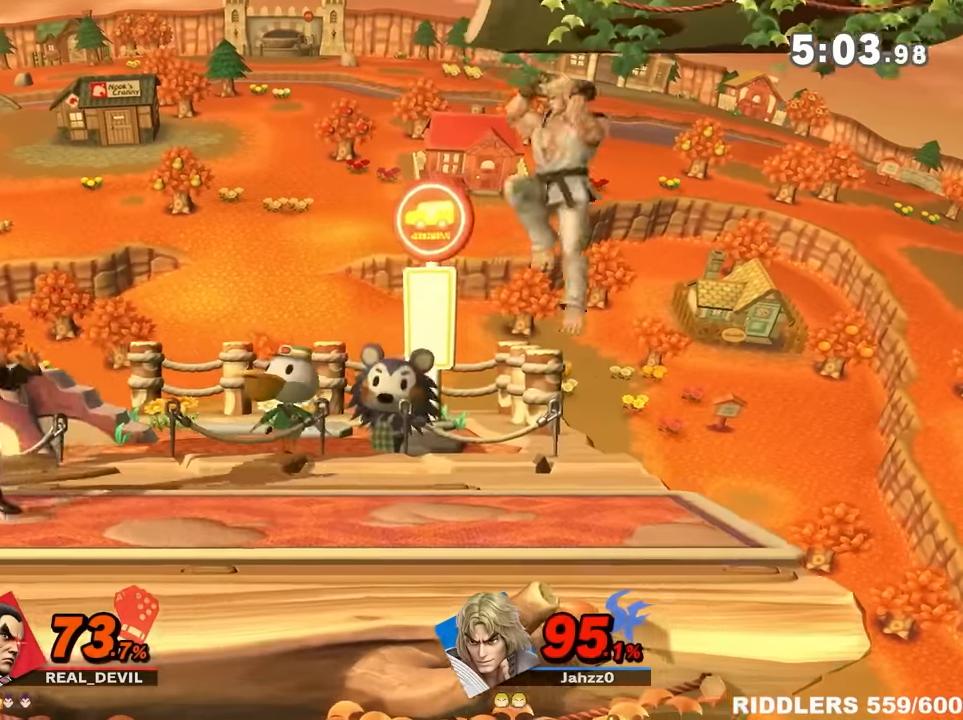
{"buttons": [], "left_stick": "center", "right_stick": "center"}
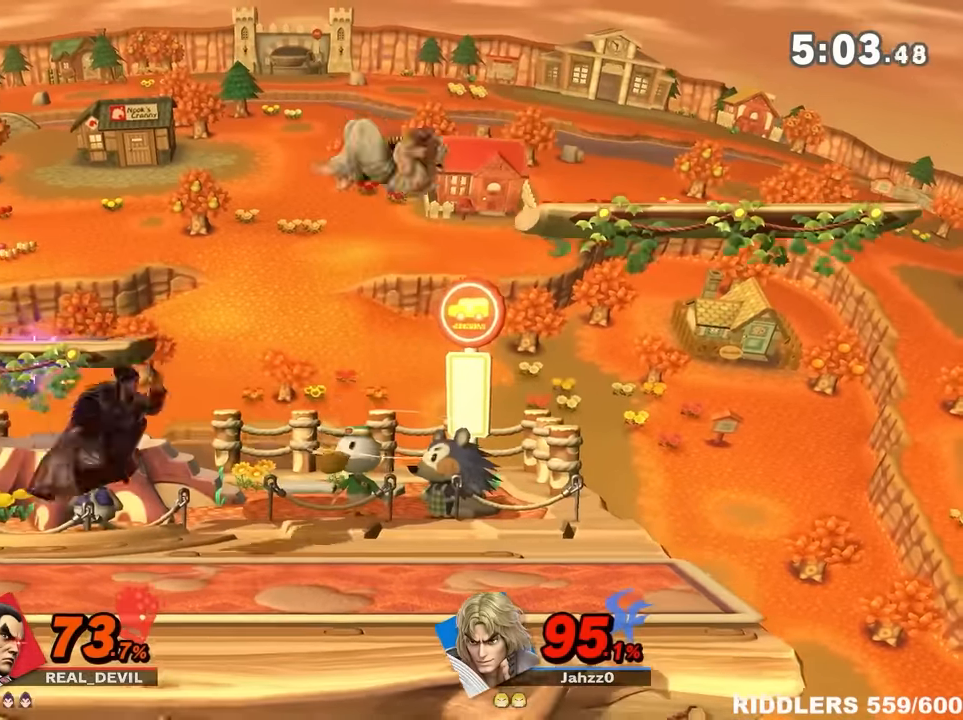
{"buttons": [], "left_stick": "center", "right_stick": "center", "events": [[50, "left_stick", "right"], [167, "left_stick", "center"], [217, "left_stick", "right"], [284, "A", "down"], [350, "A", "up"], [450, "left_stick", "center"]]}